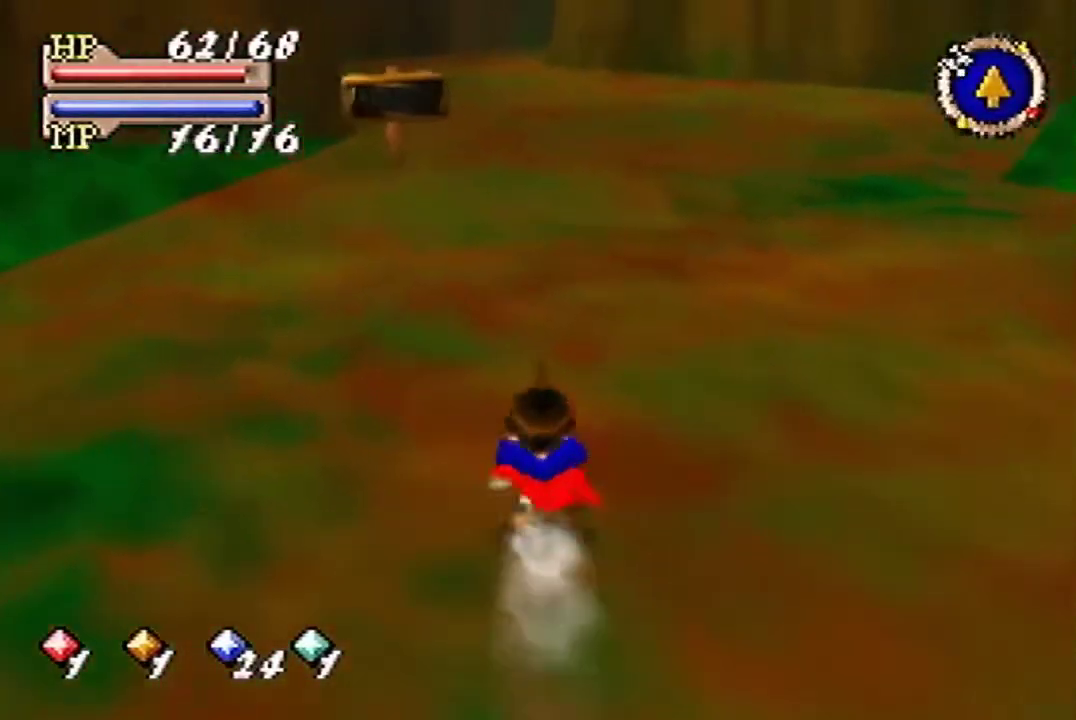
Gameplay with a controller (Nintendo layout); each line is a JSON object with the inputs held at the frame after it (dt_ms = milliseconds from this image to that frame). "events" lists button and stick changes between this image and that frame as [ms after this image, input, new state], when the widget could be followed in between. Not read: L3 R3.
{"dt_ms": 500, "buttons": [], "left_stick": "up", "events": [[133, "B", "down"], [300, "B", "up"]]}
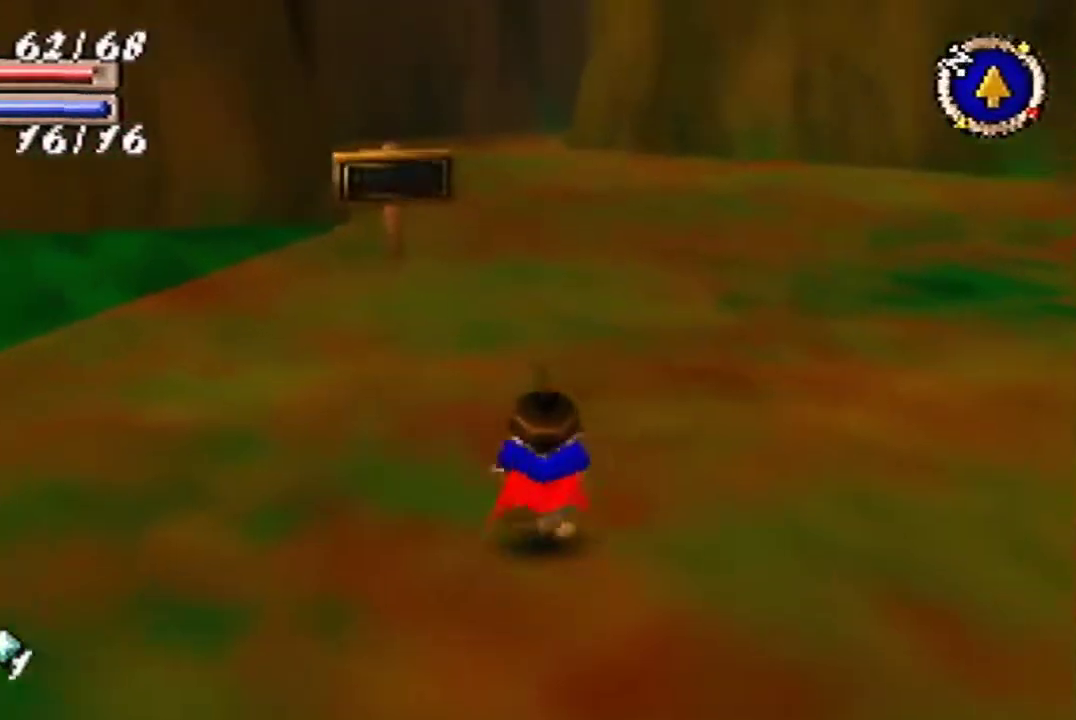
{"dt_ms": 500, "buttons": [], "left_stick": "up", "events": []}
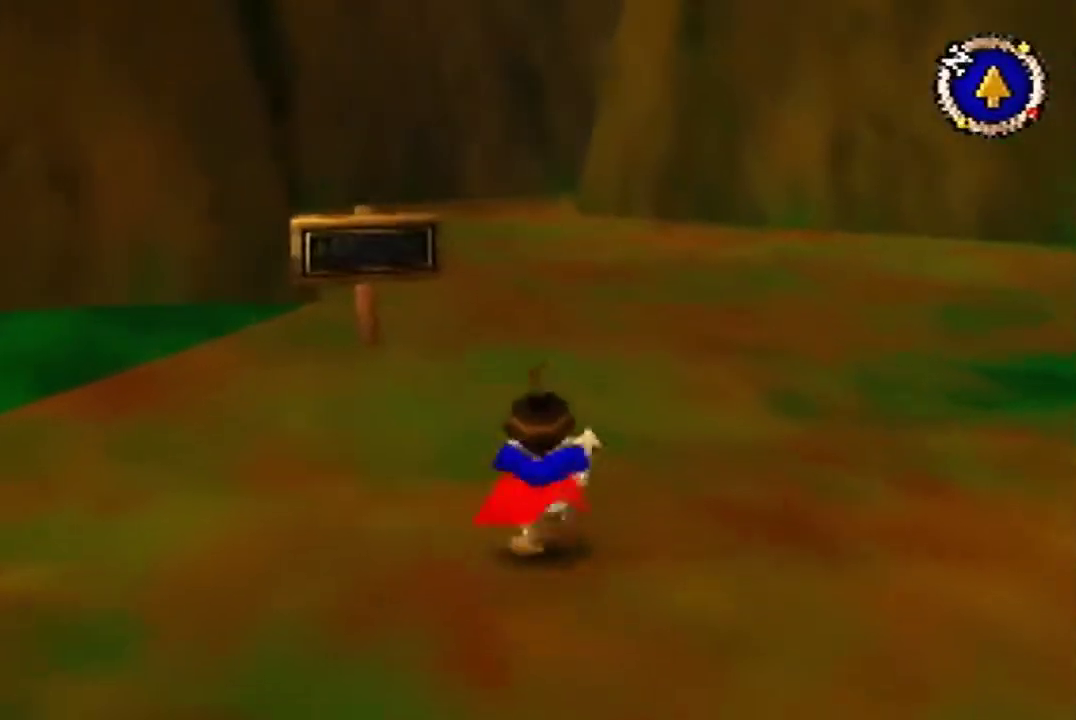
{"dt_ms": 500, "buttons": [], "left_stick": "up", "events": []}
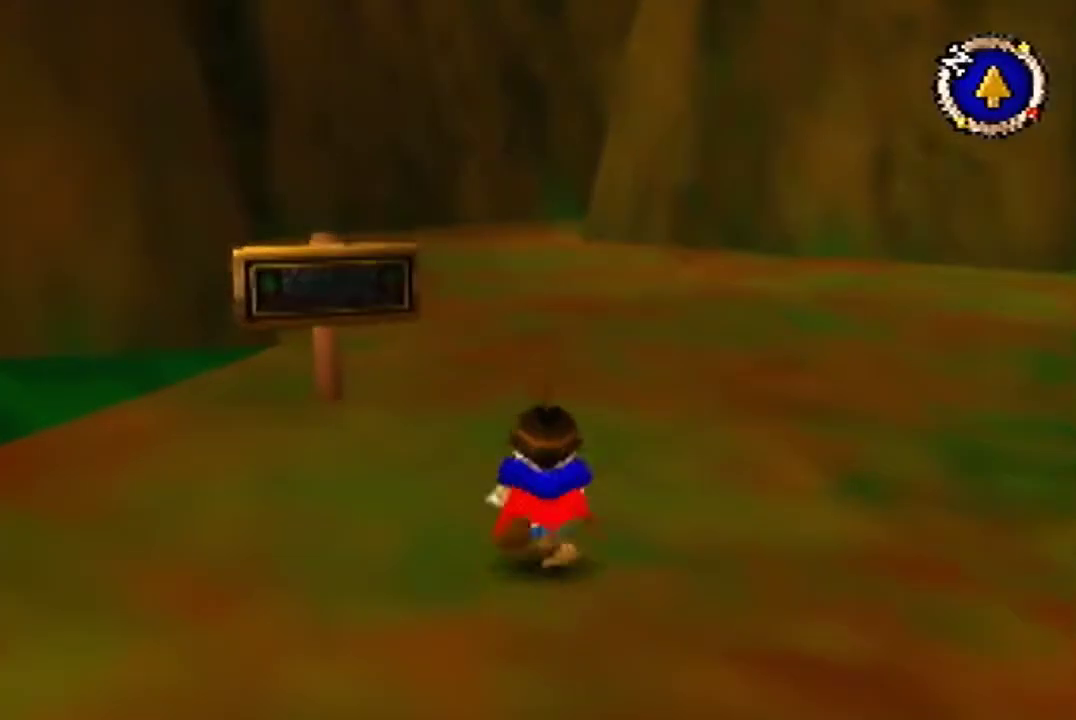
{"dt_ms": 500, "buttons": [], "left_stick": "up", "events": []}
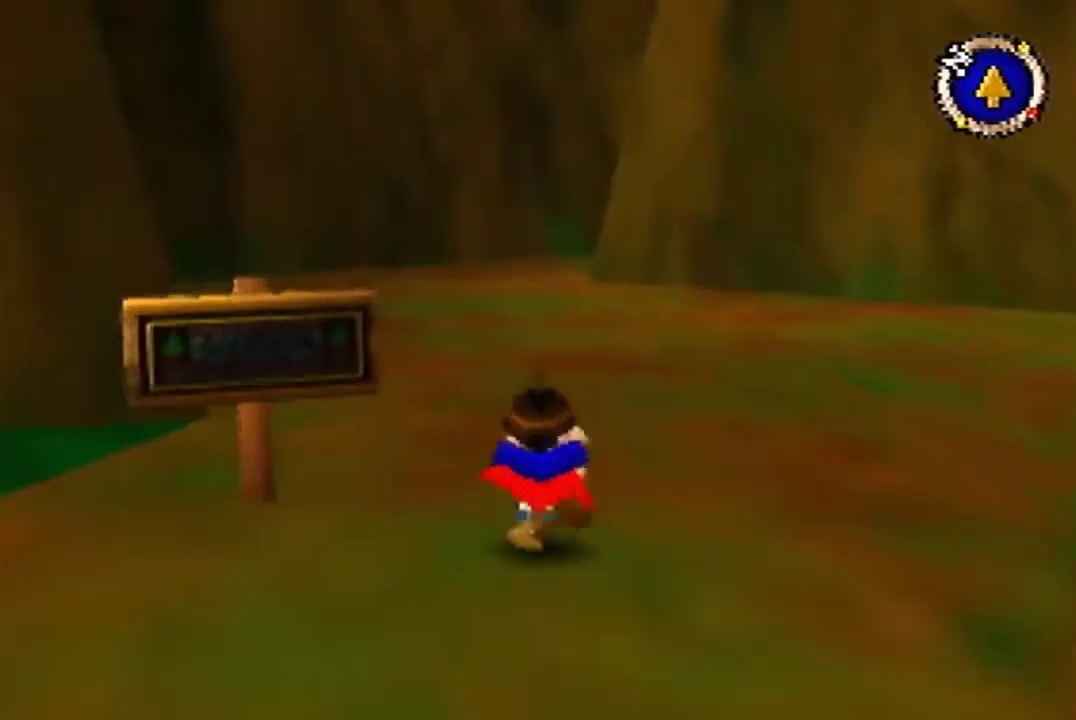
{"dt_ms": 500, "buttons": [], "left_stick": "up", "events": []}
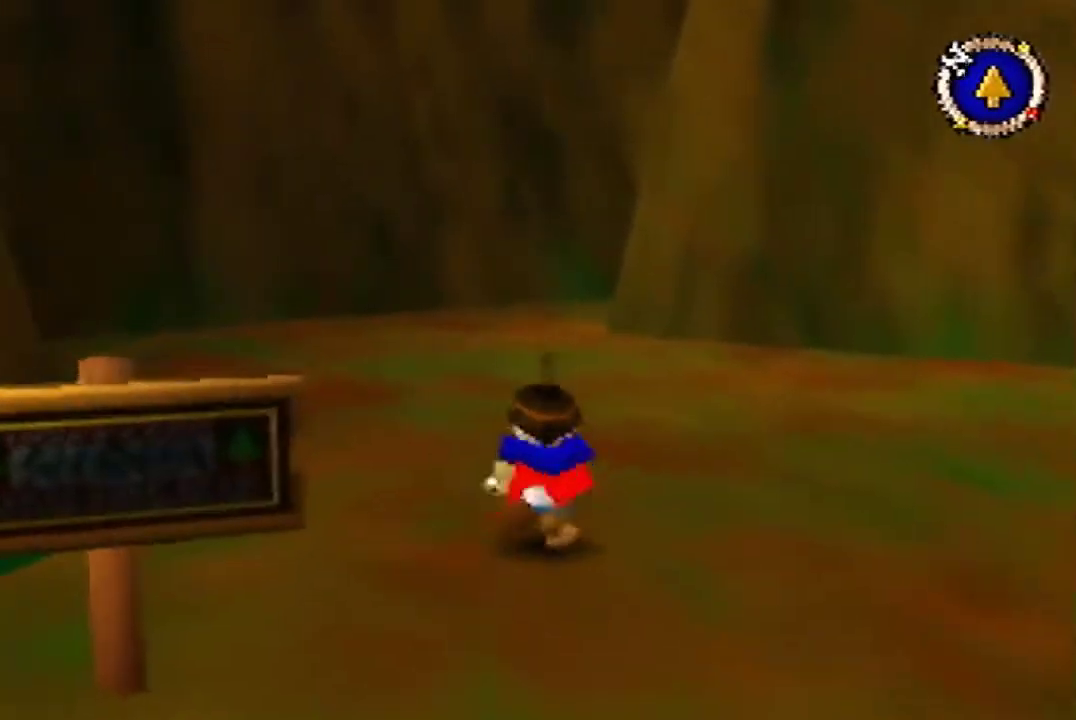
{"dt_ms": 500, "buttons": [], "left_stick": "up", "events": []}
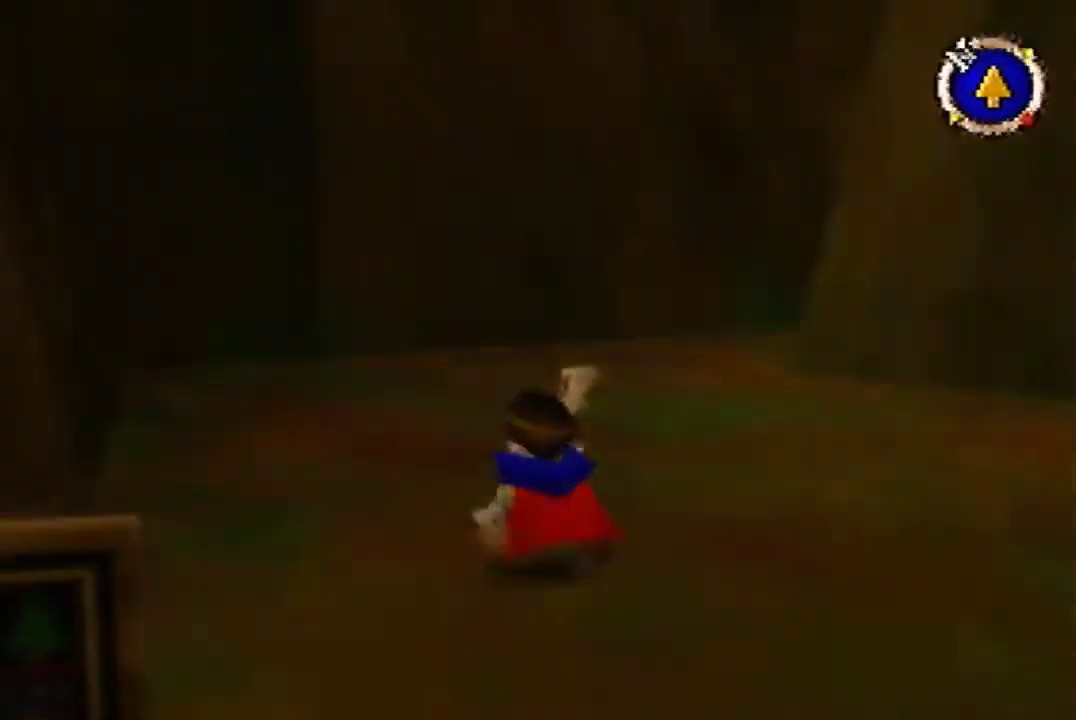
{"dt_ms": 500, "buttons": [], "left_stick": "center", "events": [[200, "left_stick", "center"]]}
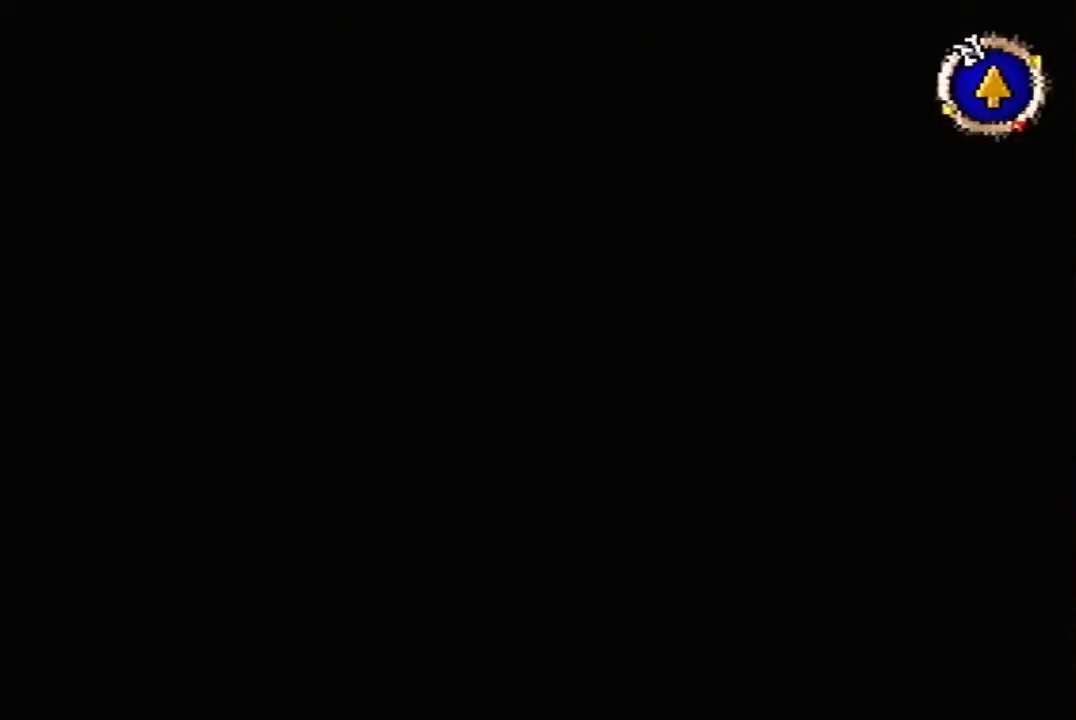
{"dt_ms": 500, "buttons": ["B"], "left_stick": "down-left", "events": [[267, "B", "down"], [267, "left_stick", "down-left"]]}
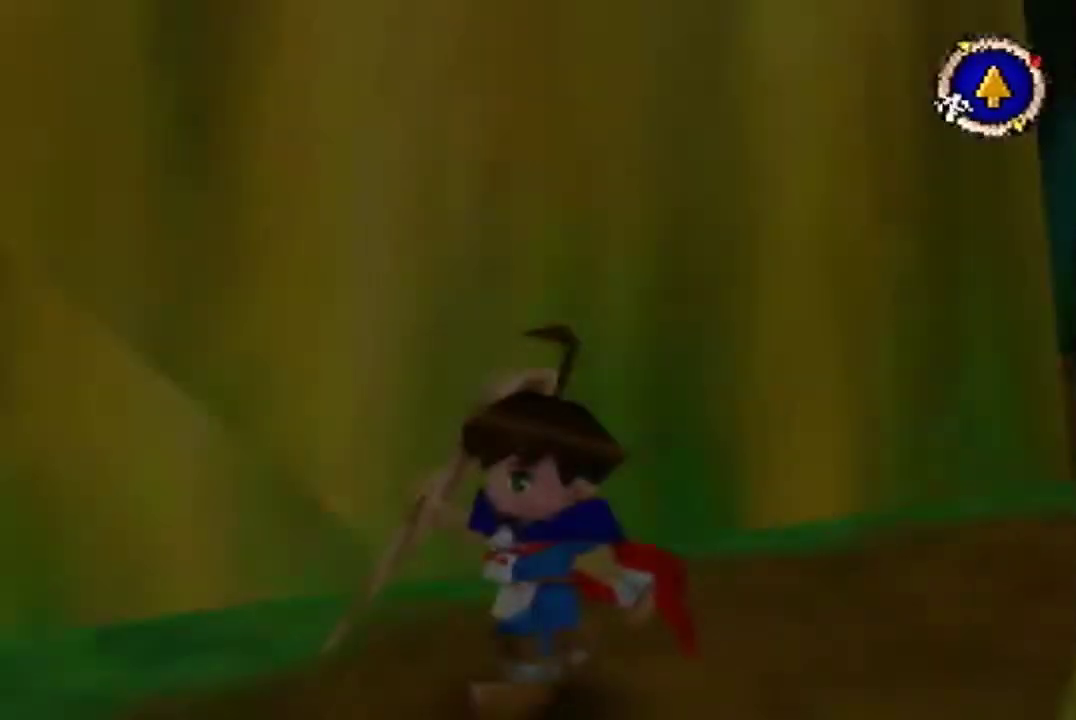
{"dt_ms": 500, "buttons": ["B"], "left_stick": "down-left", "events": []}
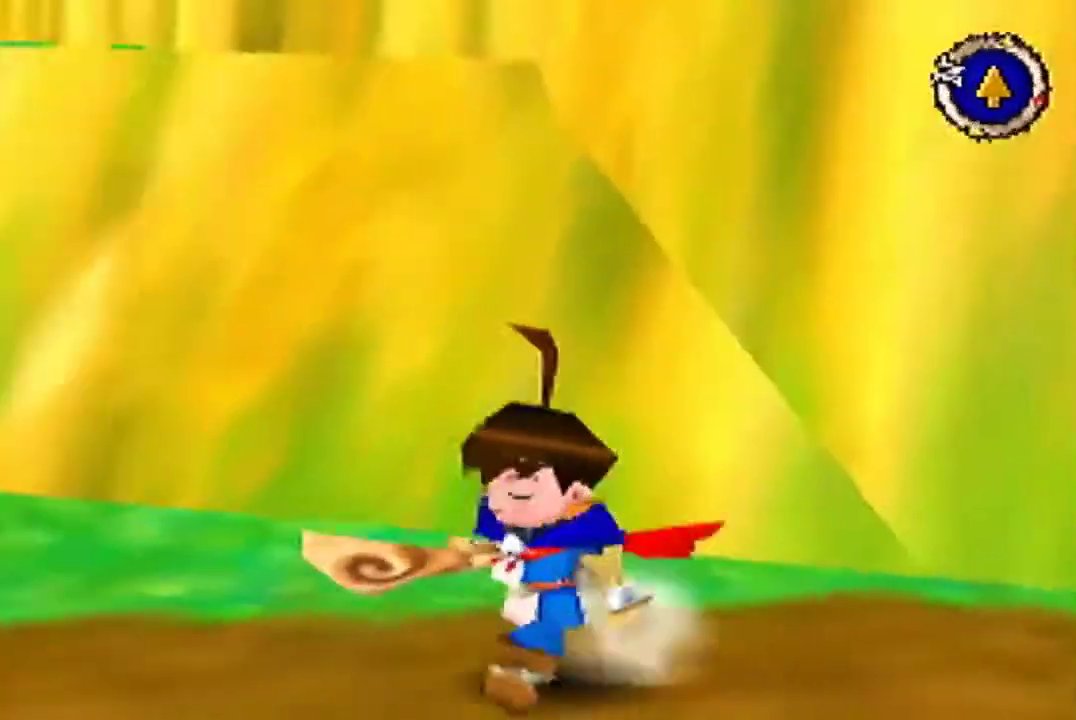
{"dt_ms": 500, "buttons": ["B"], "left_stick": "up", "events": [[133, "left_stick", "left"], [300, "left_stick", "up-left"], [467, "left_stick", "up"]]}
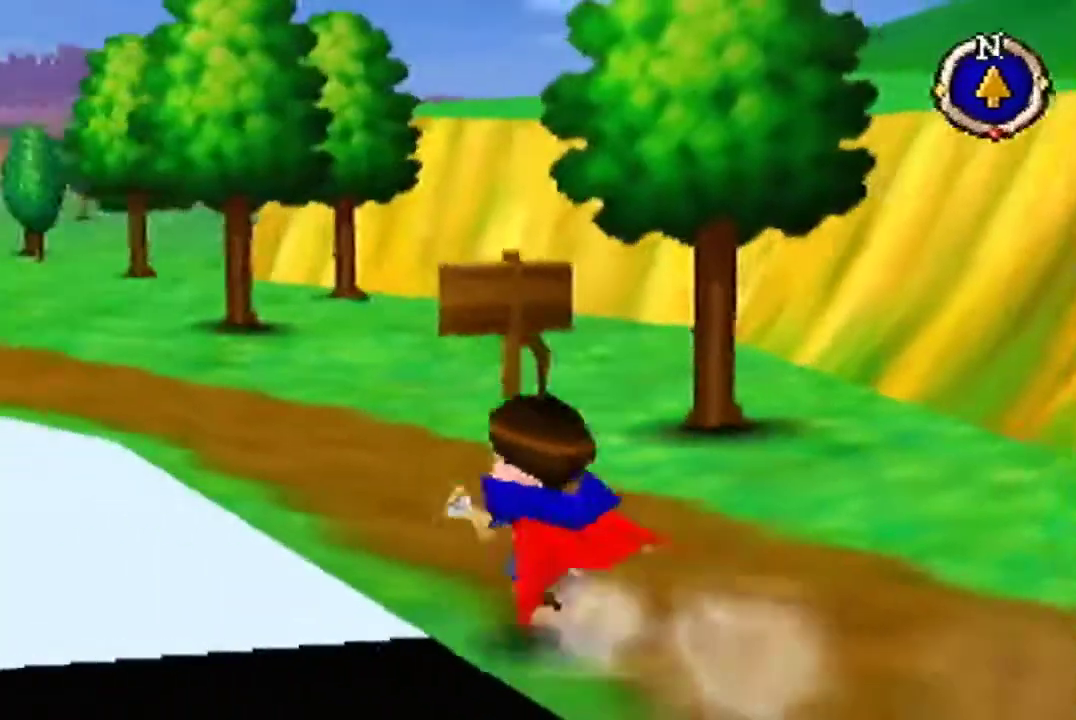
{"dt_ms": 500, "buttons": [], "left_stick": "up", "events": [[33, "B", "up"]]}
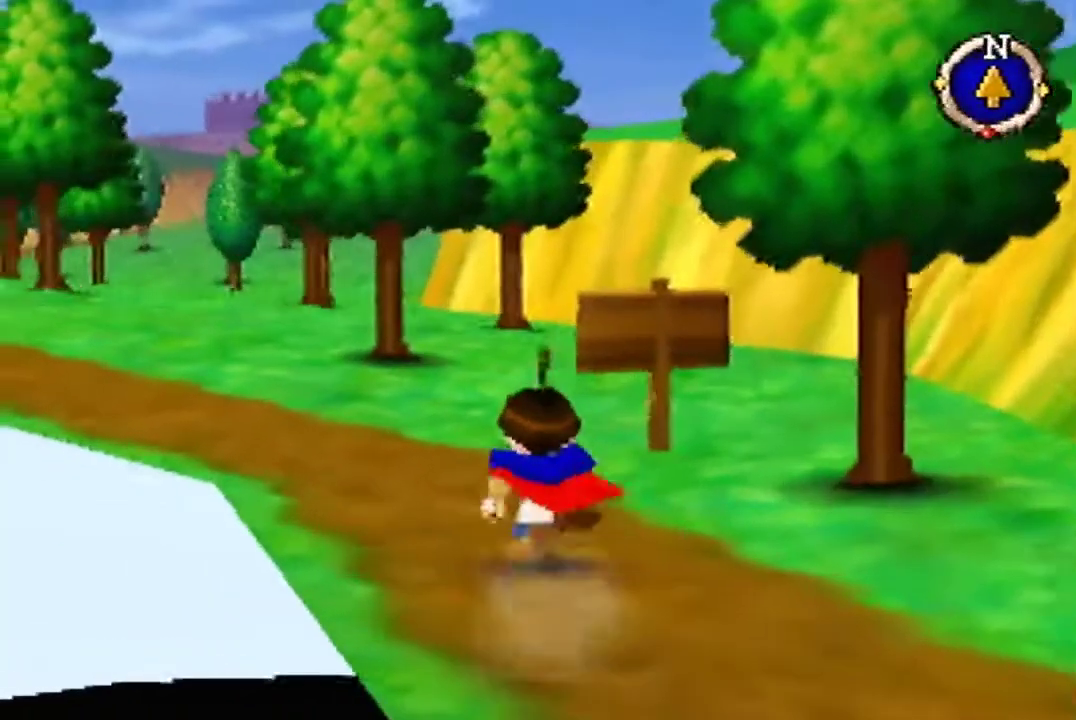
{"dt_ms": 500, "buttons": [], "left_stick": "up", "events": []}
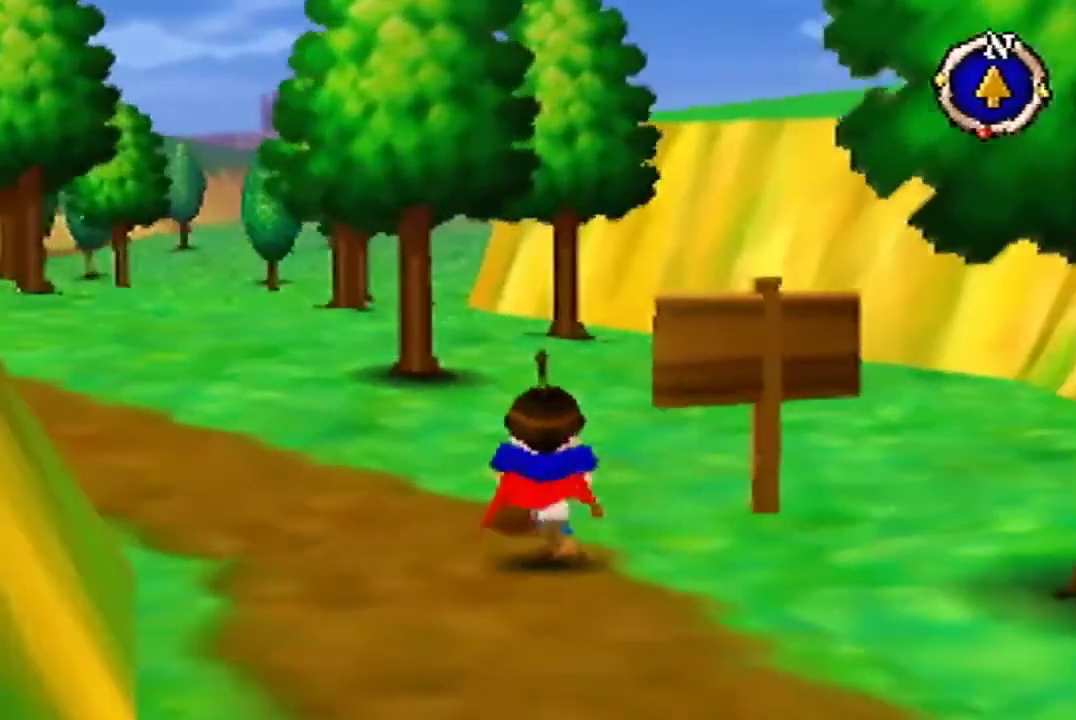
{"dt_ms": 500, "buttons": [], "left_stick": "up", "events": []}
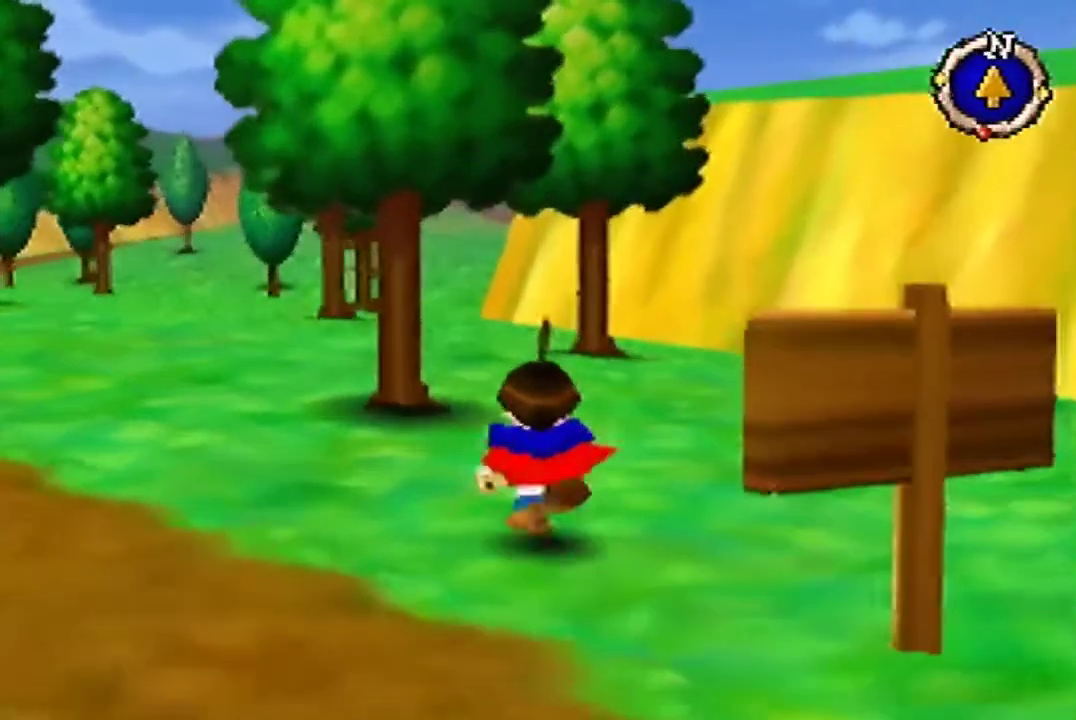
{"dt_ms": 500, "buttons": [], "left_stick": "up", "events": []}
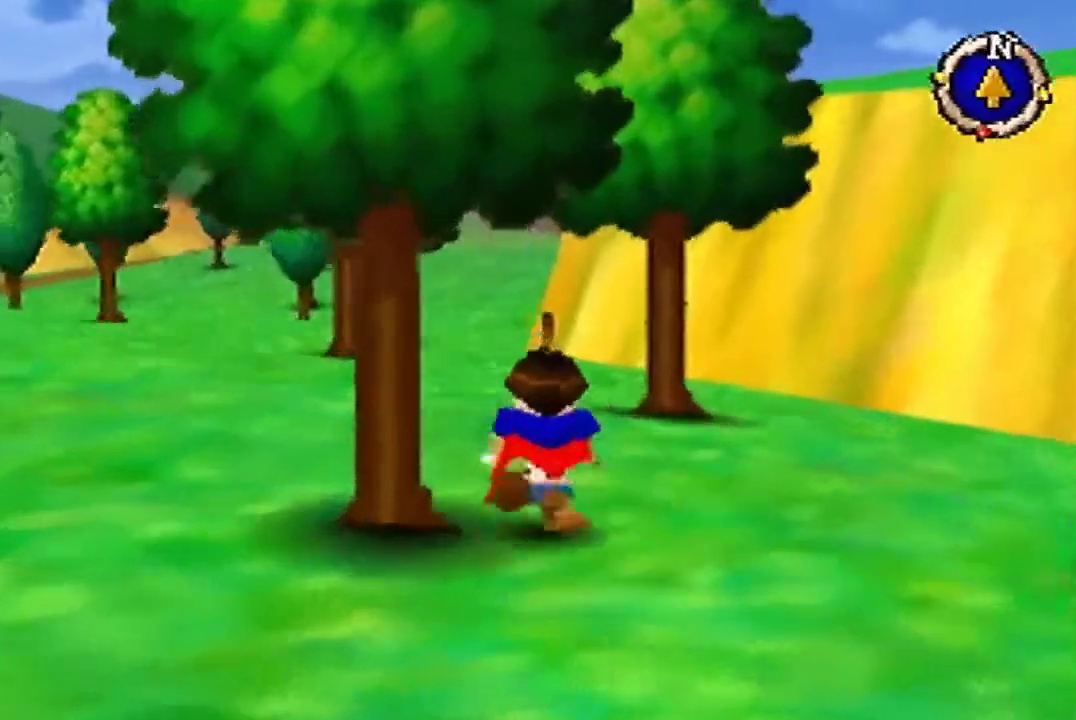
{"dt_ms": 500, "buttons": ["B"], "left_stick": "up", "events": [[233, "B", "down"]]}
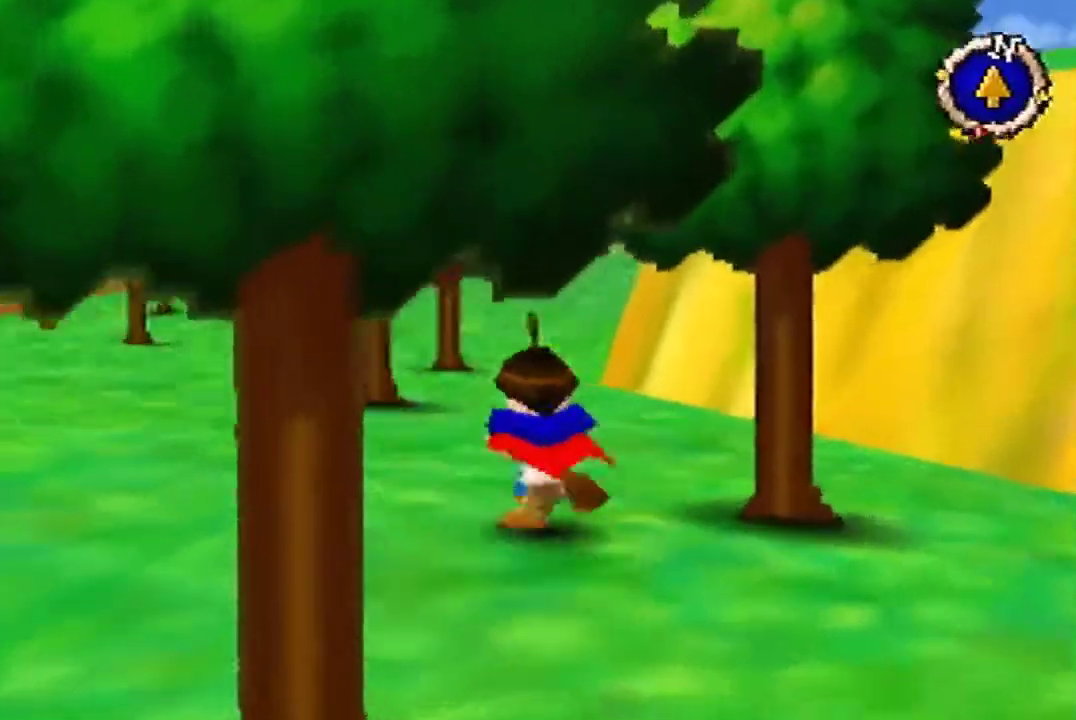
{"dt_ms": 1000, "buttons": [], "left_stick": "up", "events": [[100, "B", "up"]]}
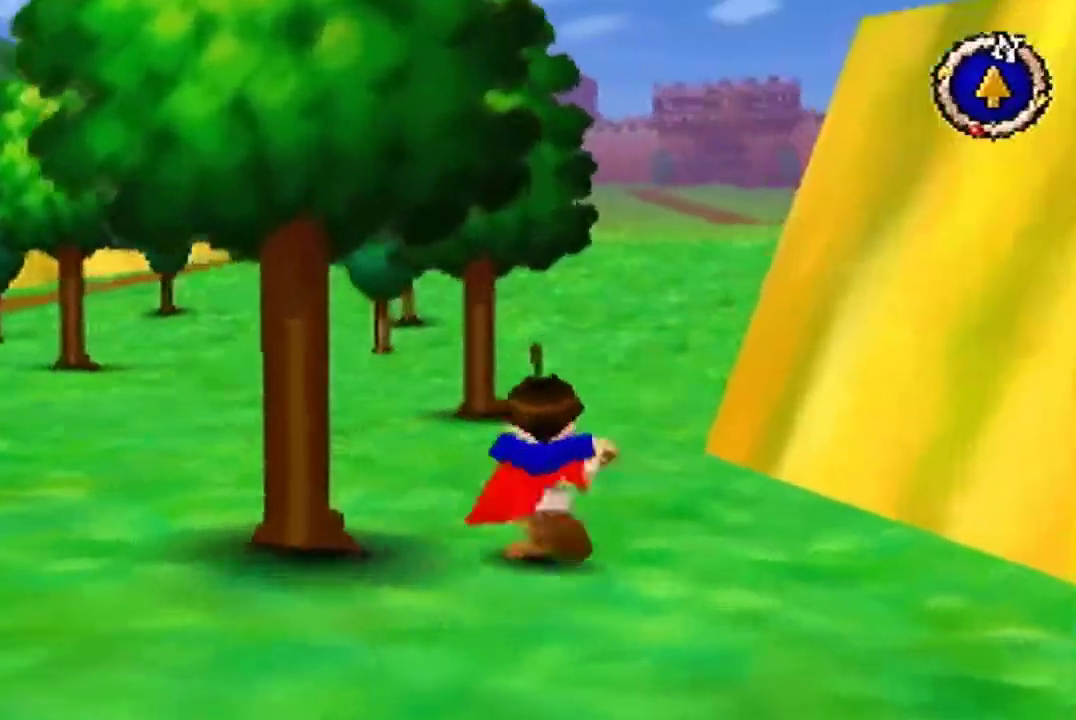
{"dt_ms": 500, "buttons": [], "left_stick": "up", "events": []}
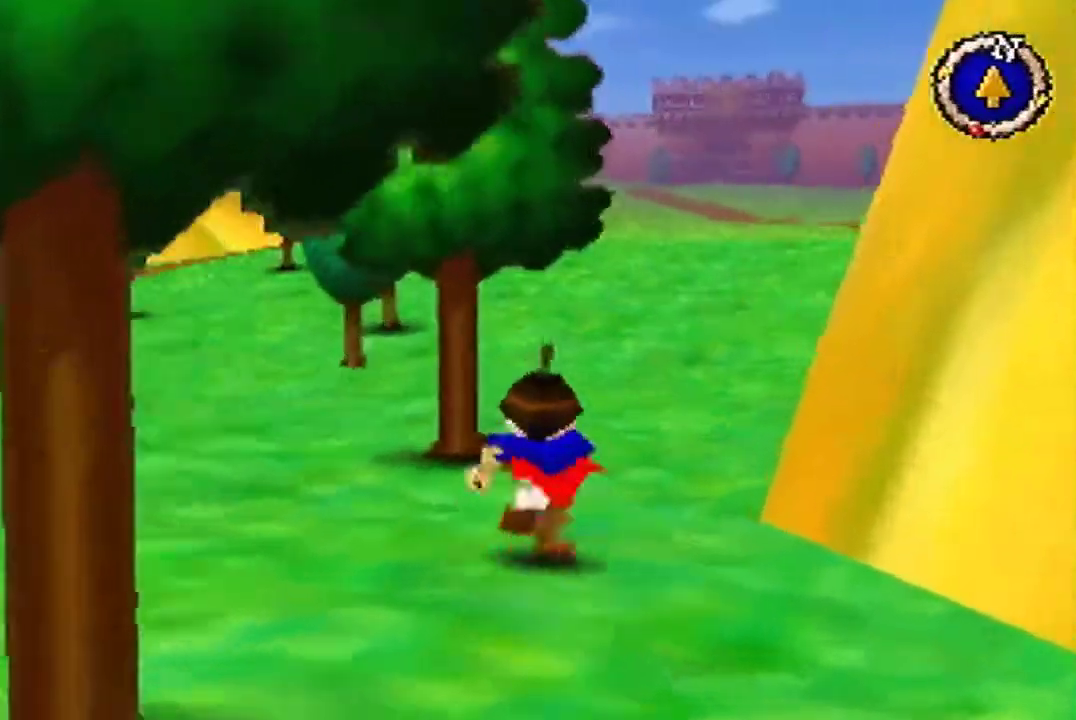
{"dt_ms": 500, "buttons": [], "left_stick": "up", "events": []}
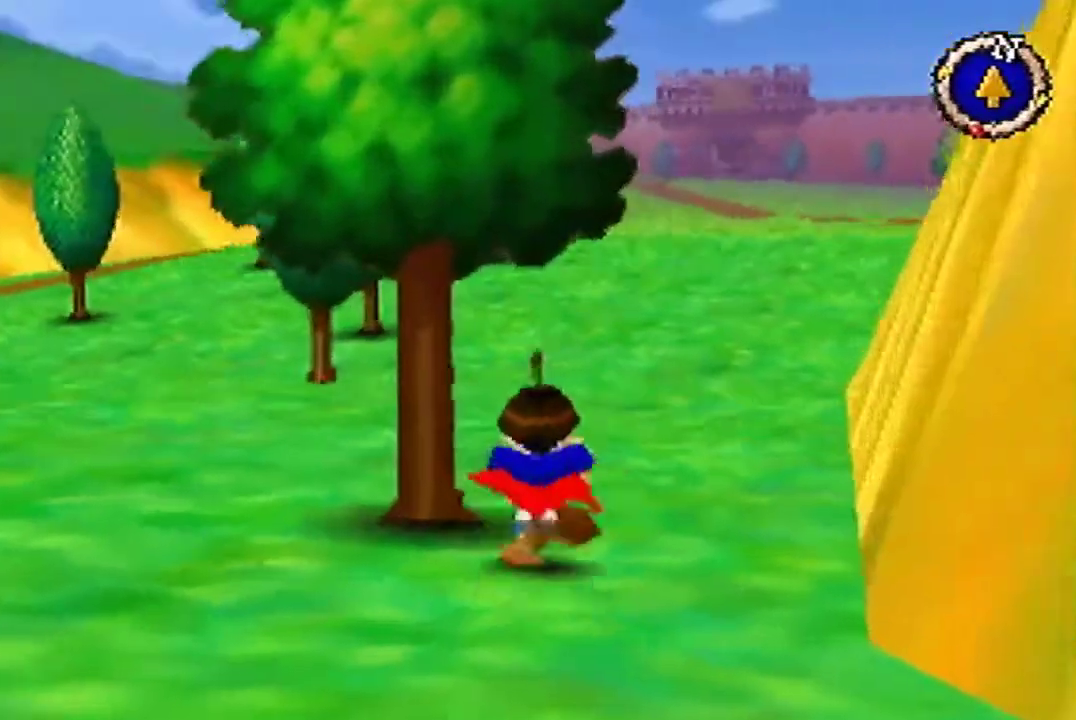
{"dt_ms": 500, "buttons": ["B"], "left_stick": "down-left", "events": [[67, "B", "down"], [200, "left_stick", "left"], [333, "left_stick", "down-left"]]}
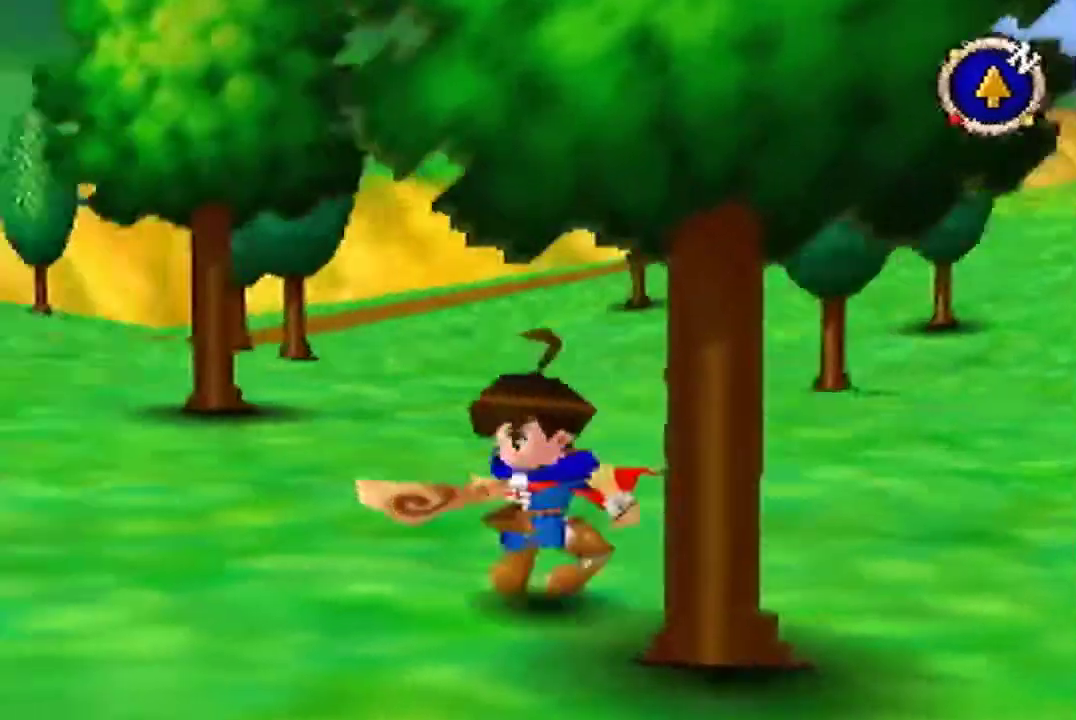
{"dt_ms": 500, "buttons": [], "left_stick": "up", "events": [[100, "left_stick", "down-right"], [267, "B", "up"], [333, "left_stick", "up-right"], [433, "left_stick", "up"]]}